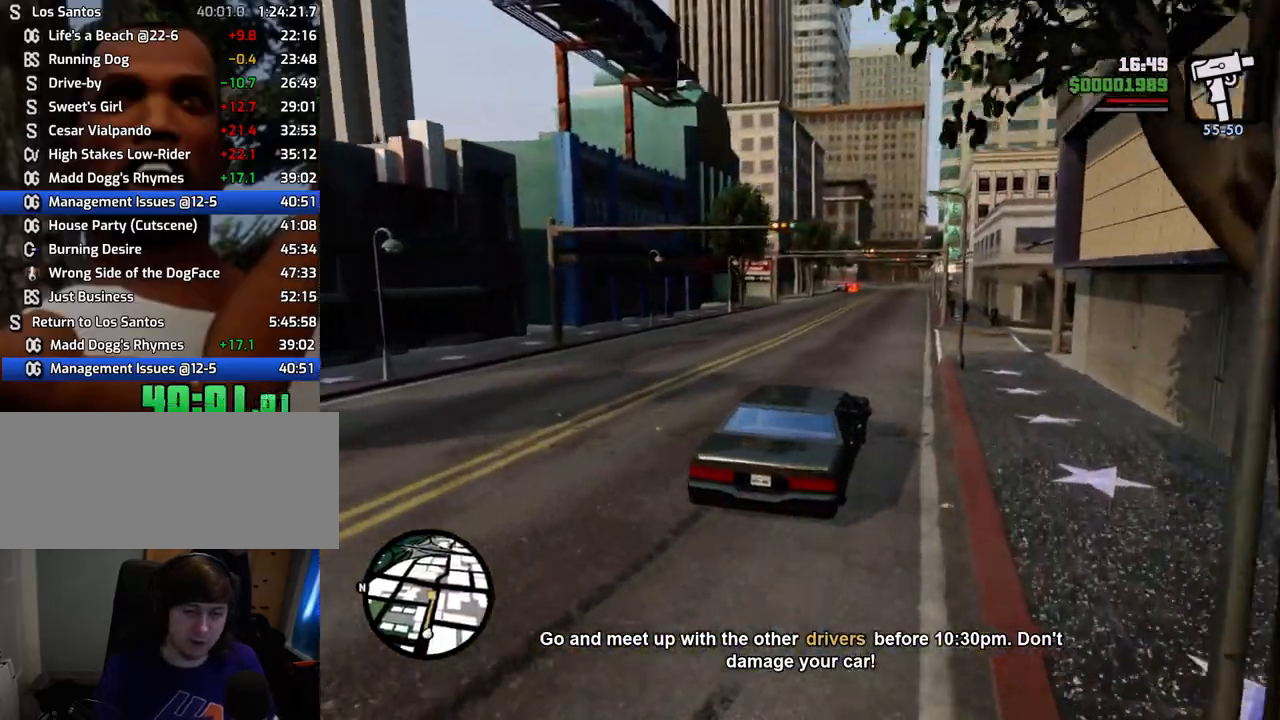
Gameplay with keyboard and mouse; each line is a JSON object with the keys and mouse buttons held at the frame after it. "events" lists presses ("down") and releases ("up") of "1", "2", "3", "4", "5", "6", "a", "alt", "c", "ctrl", "d", "down", "e", "escape", "f", "f1", "f2", "f3", "g", "h", "left", "num2", "q", "r", "right", "s", "shift", "space", "t", "tab", "up", "v", "w", "x", "z", "mouse_left", "mouse_middle", "mouse_right", "mouse_wheel_up" and "mouse_wheel_down" between this image and that frame as [ms after this image, input, new state], when the widget could be followed in between. "mouse_left", "mouse_middle", "mouse_right", "mouse_wheel_up", "mouse_wheel_down" = the "left", "middle", "right", "wheel_up", "wheel_down" buttons of the "mouse" list. No other keys are recorded. Mouse movement is not recorded.
{"keys": ["w"], "mouse": [], "events": [[251, "d", "down"], [301, "d", "up"]]}
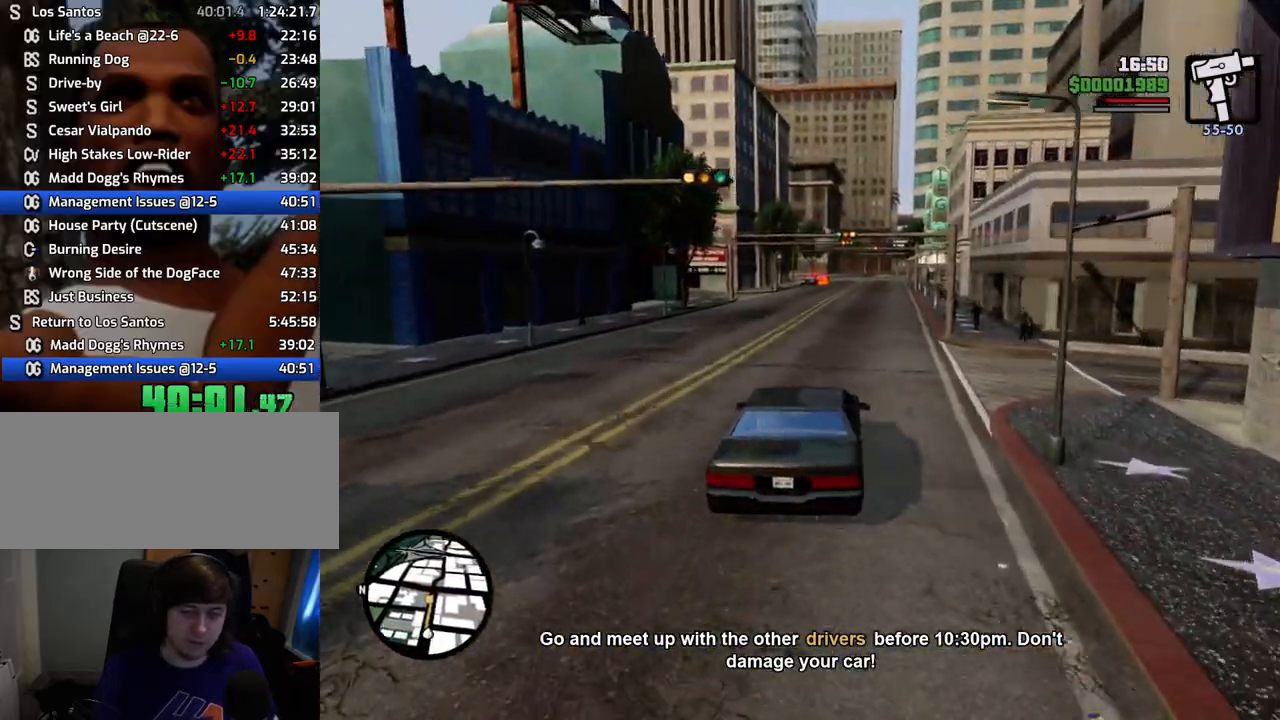
{"keys": ["w"], "mouse": [], "events": []}
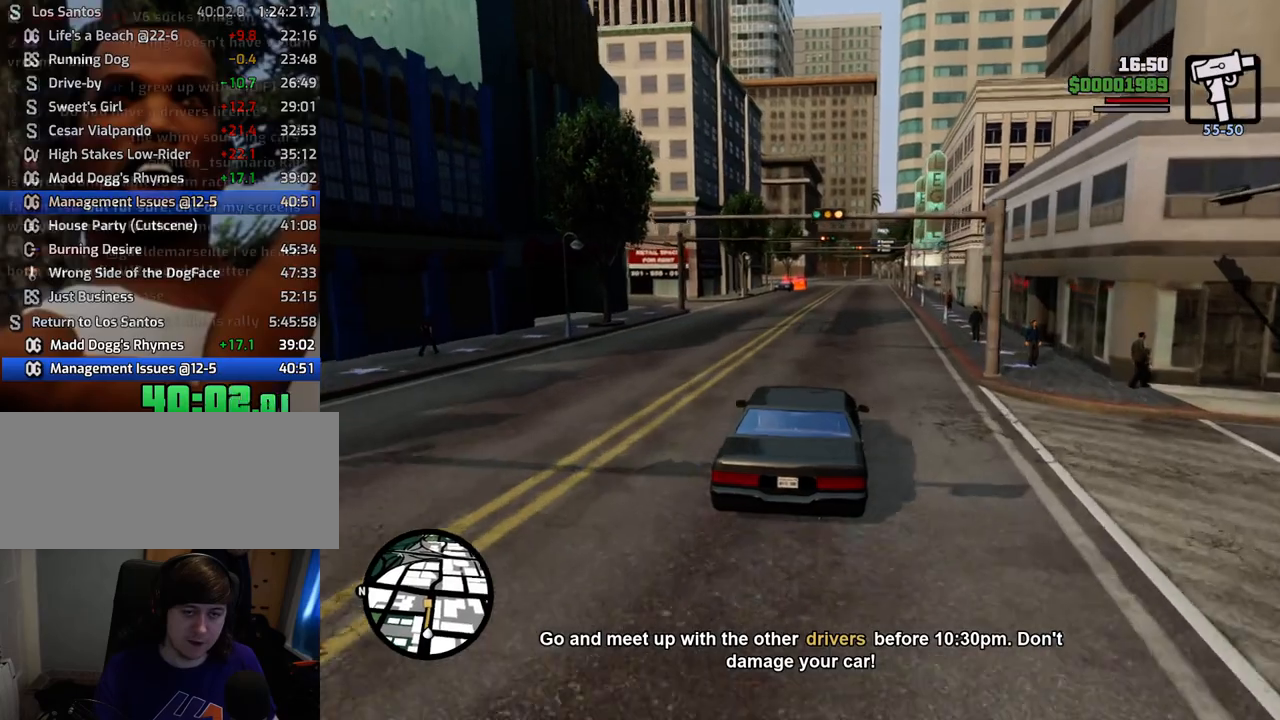
{"keys": ["w"], "mouse": [], "events": []}
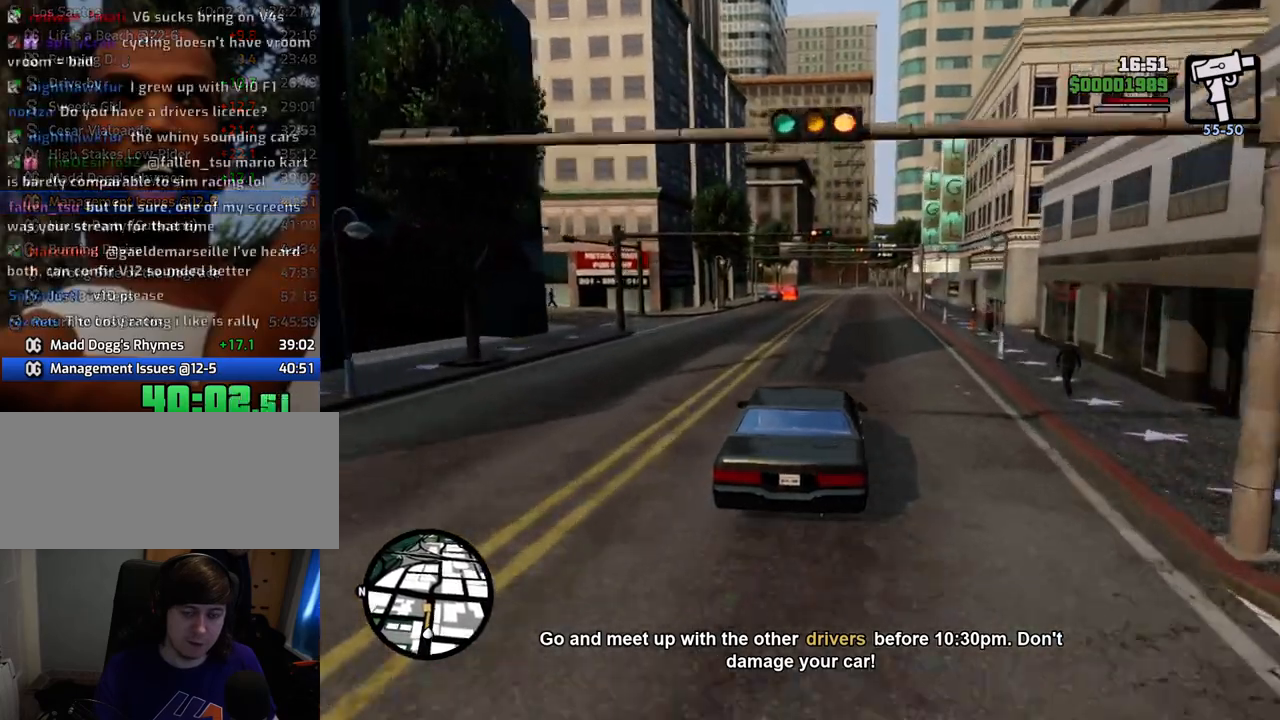
{"keys": ["w"], "mouse": [], "events": [[117, "d", "down"], [217, "d", "up"]]}
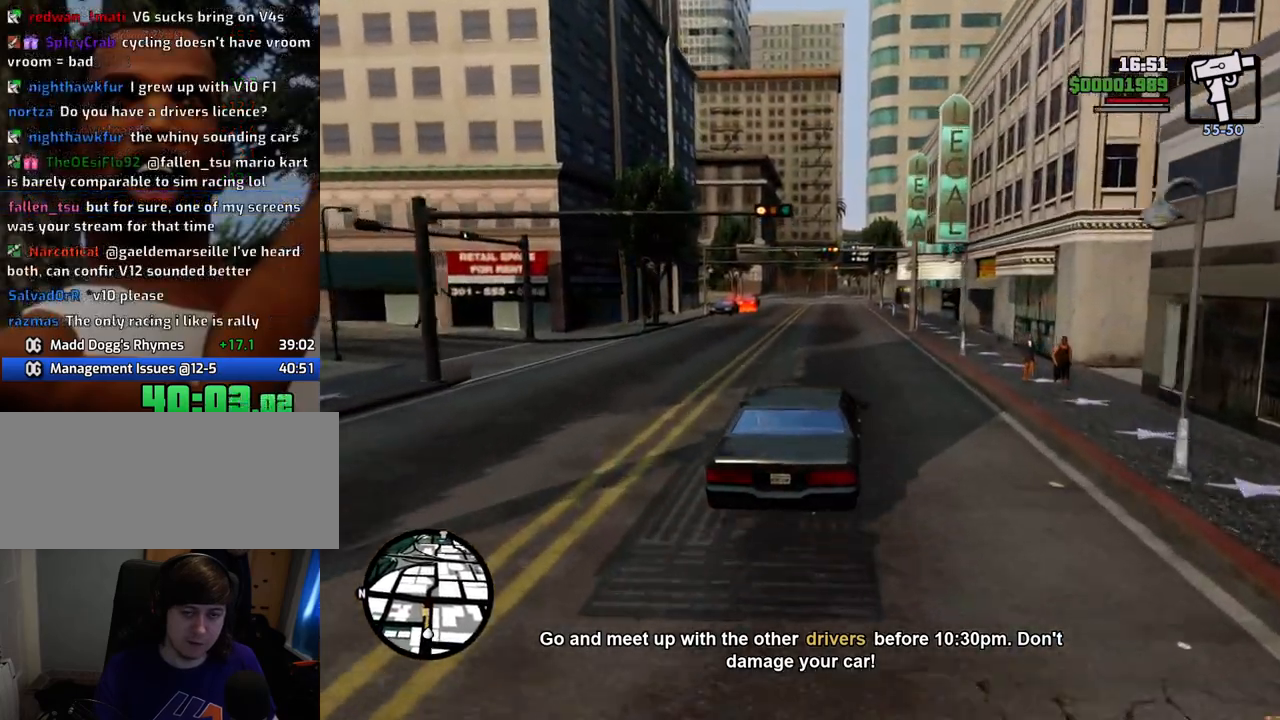
{"keys": ["w"], "mouse": [], "events": []}
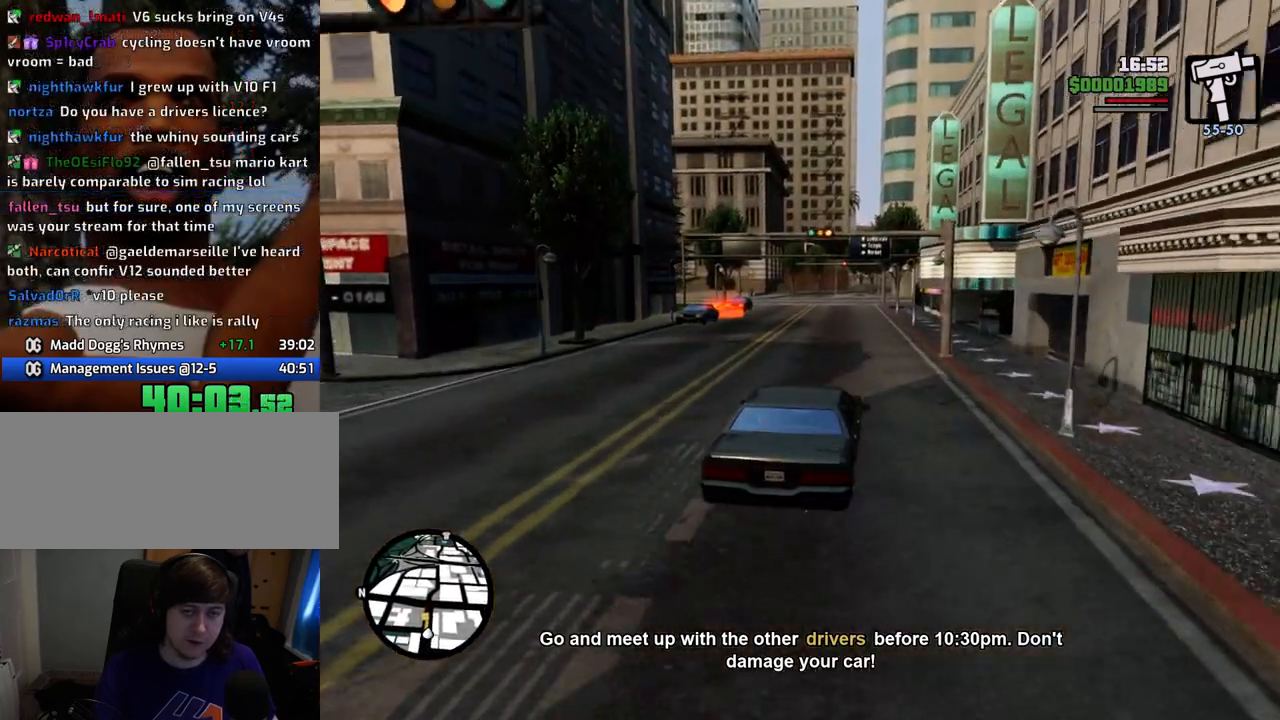
{"keys": ["a", "w"], "mouse": [], "events": [[33, "d", "down"], [84, "d", "up"], [418, "a", "down"]]}
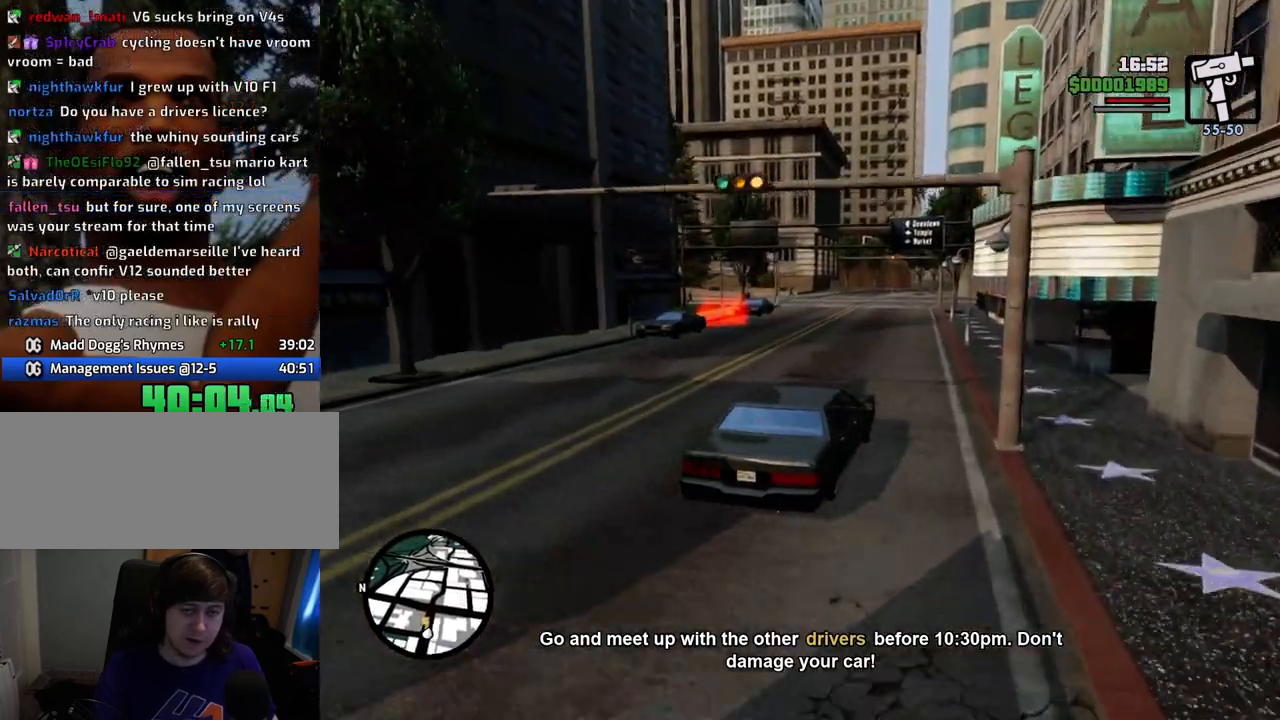
{"keys": ["a", "space"], "mouse": [], "events": [[234, "w", "up"], [284, "space", "down"], [334, "s", "down"], [485, "s", "up"]]}
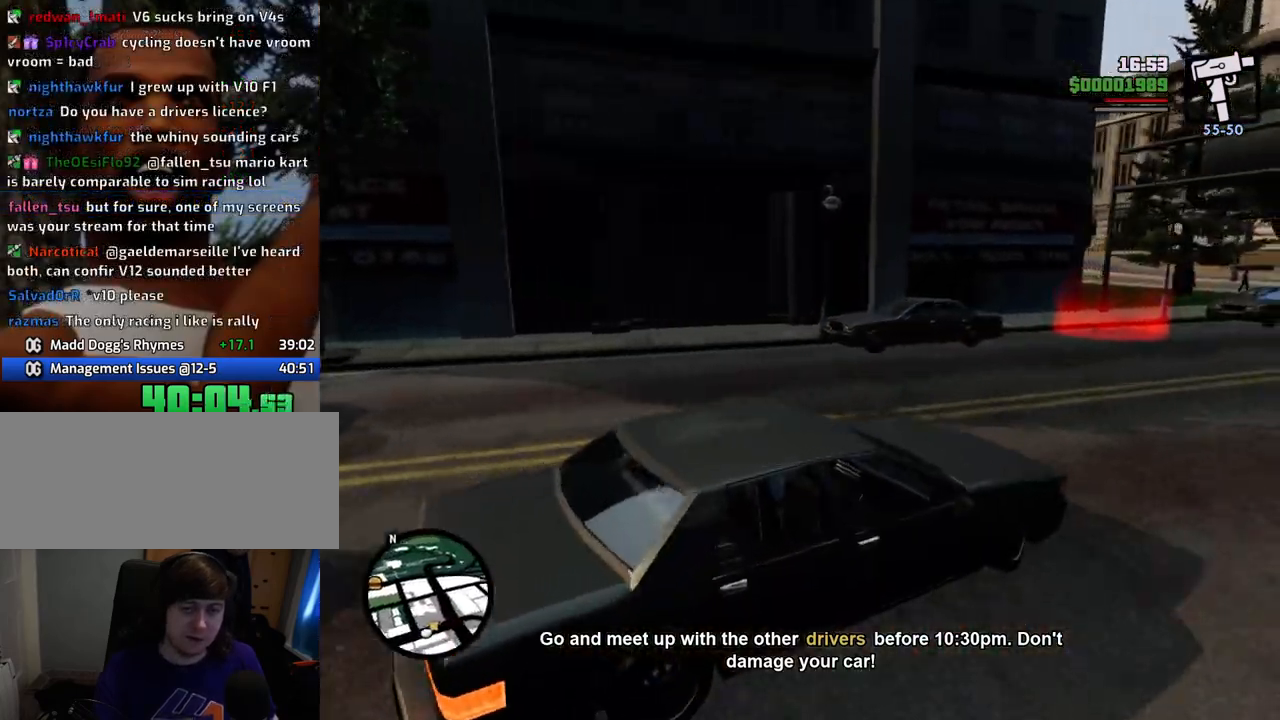
{"keys": ["d", "w"], "mouse": [], "events": [[301, "w", "down"], [351, "a", "up"], [351, "space", "up"], [451, "d", "down"]]}
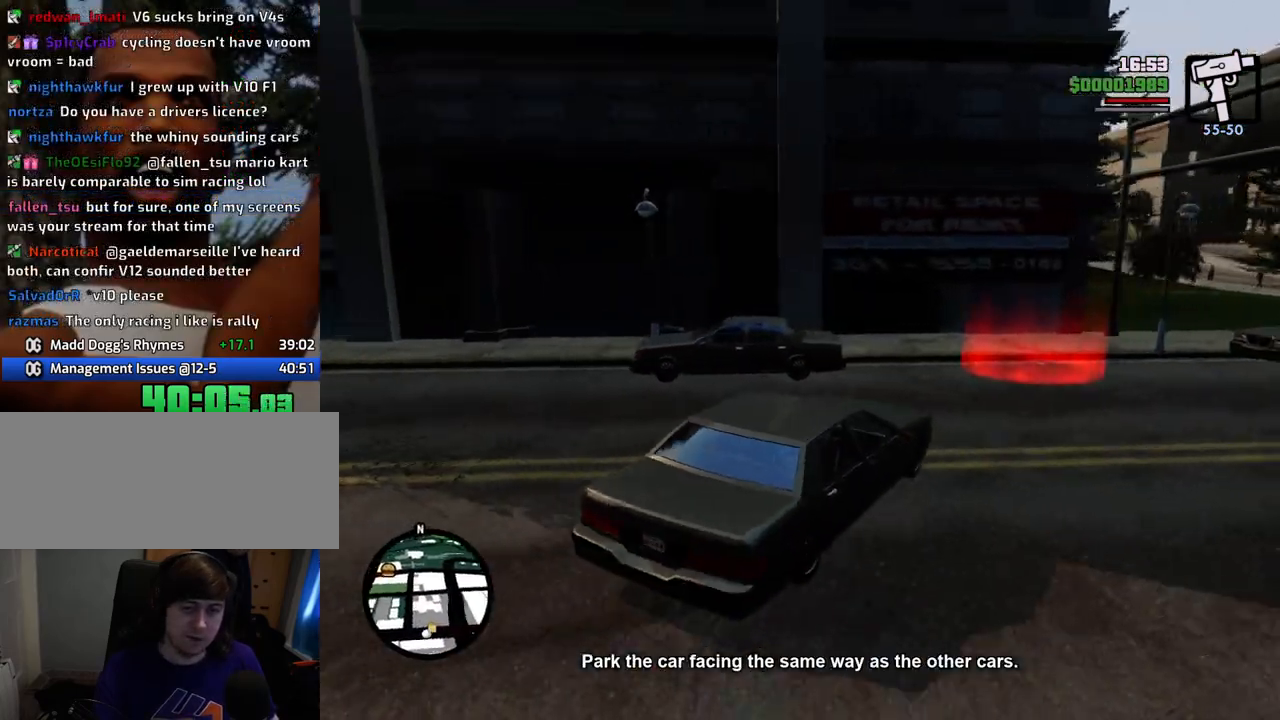
{"keys": ["a"], "mouse": [], "events": [[33, "w", "up"], [183, "a", "down"], [233, "d", "up"], [267, "w", "down"], [367, "a", "up"], [467, "a", "down"], [501, "w", "up"]]}
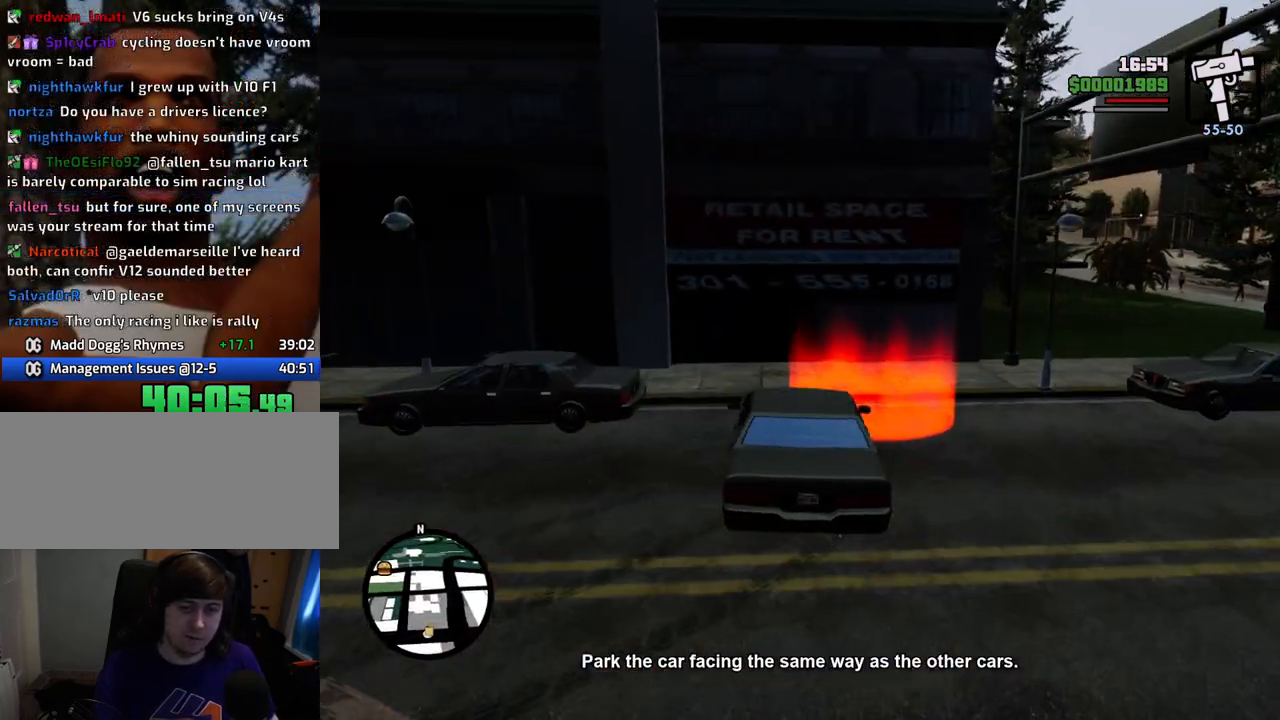
{"keys": ["s"], "mouse": [], "events": [[50, "space", "down"], [434, "s", "down"], [434, "space", "up"], [484, "a", "up"]]}
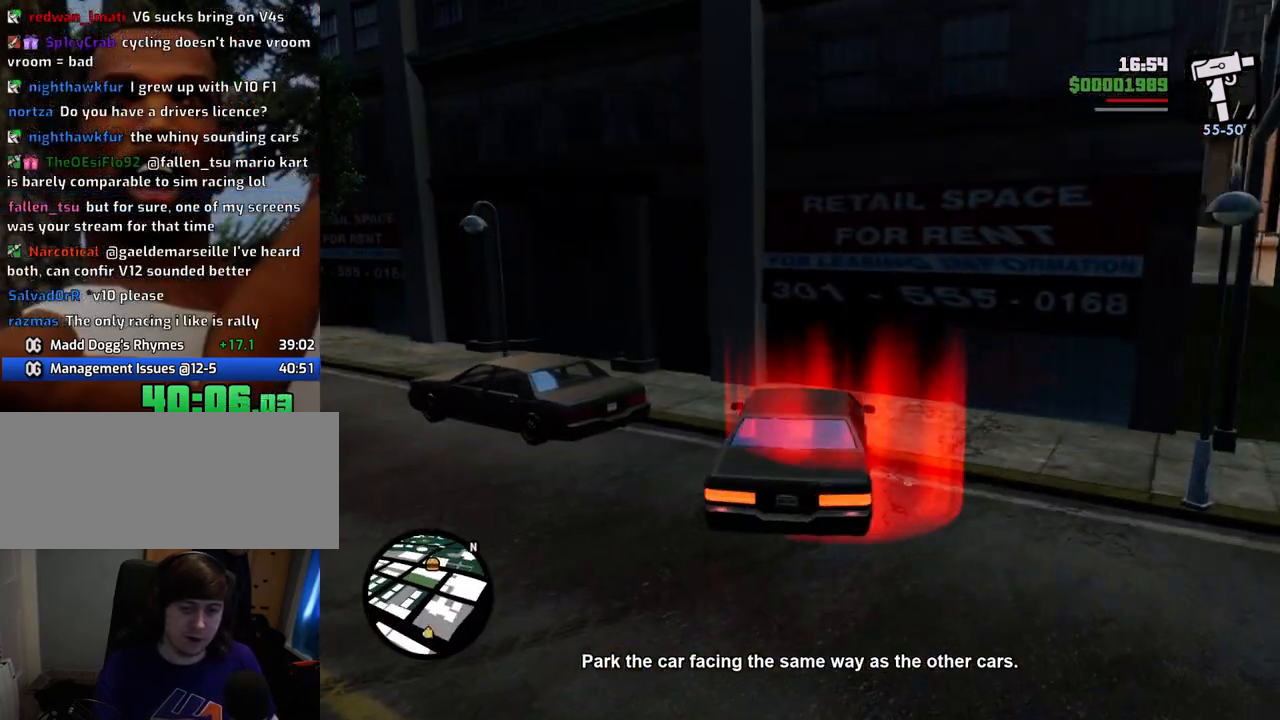
{"keys": ["d", "s"], "mouse": [], "events": [[17, "d", "down"]]}
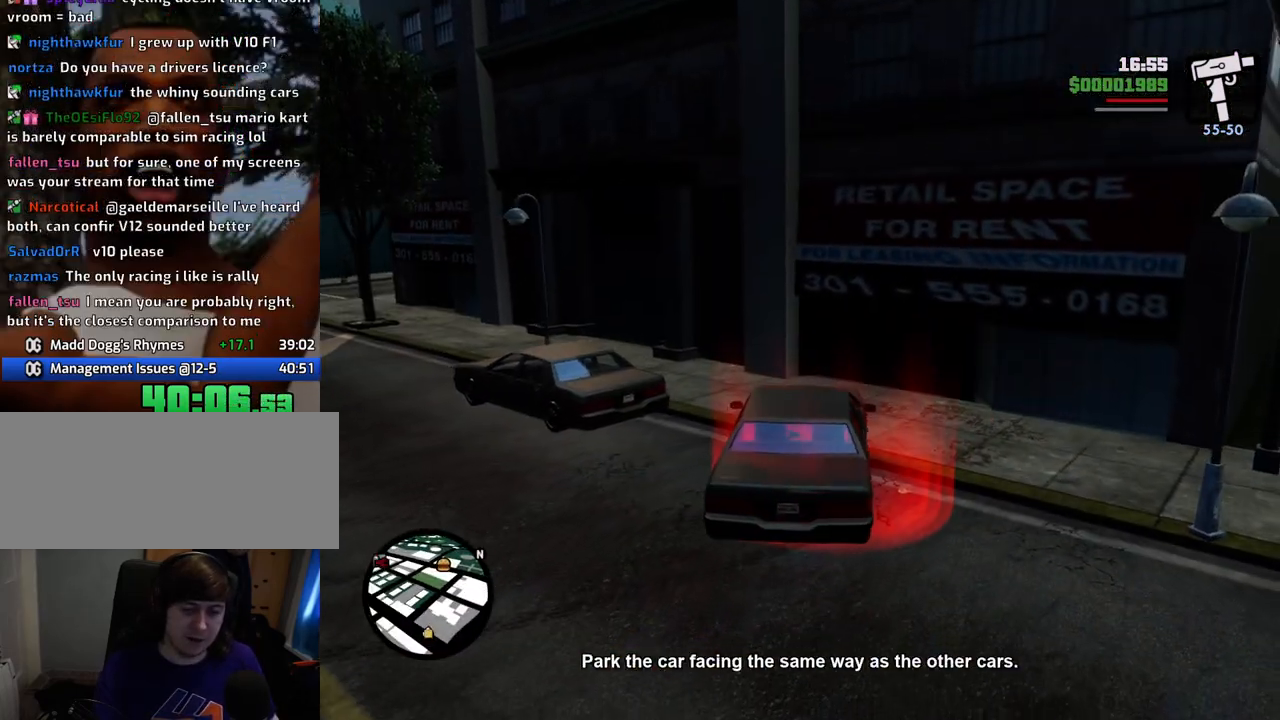
{"keys": ["d", "s"], "mouse": [], "events": []}
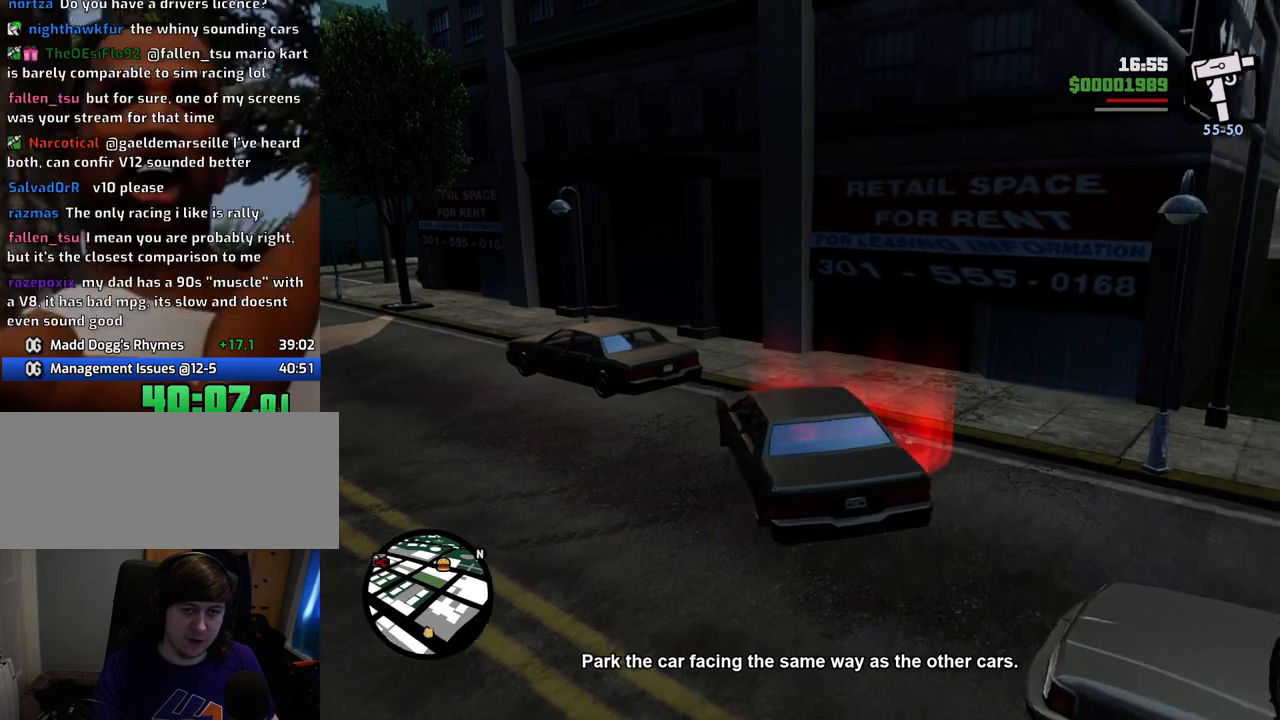
{"keys": ["a", "w"], "mouse": [], "events": [[17, "s", "up"], [117, "a", "down"], [117, "w", "down"], [168, "d", "up"]]}
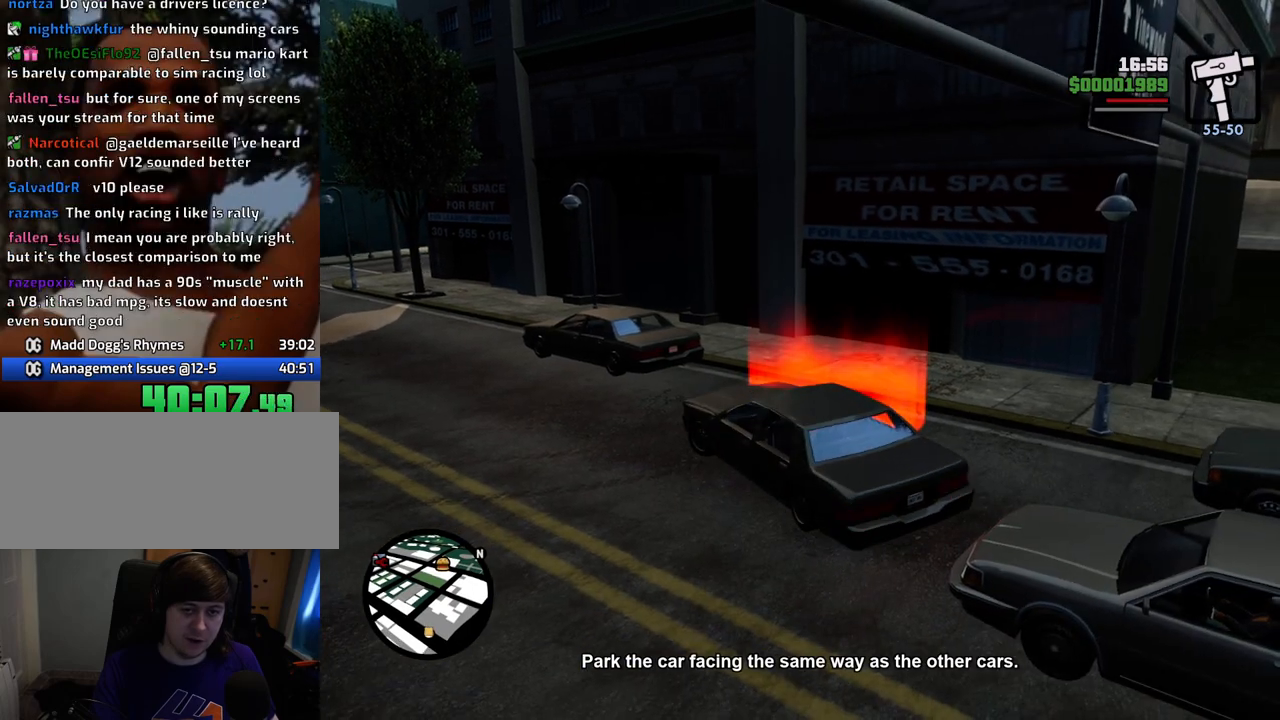
{"keys": ["a"], "mouse": [], "events": [[367, "w", "up"]]}
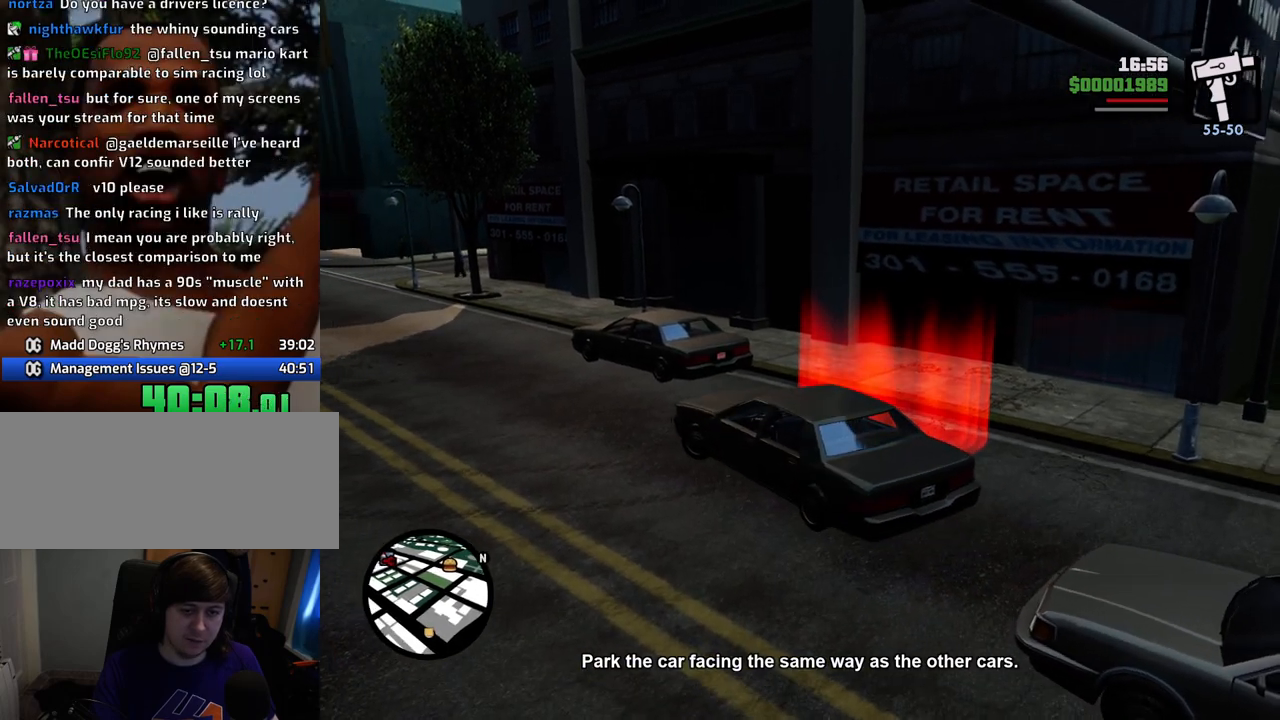
{"keys": ["d", "s"], "mouse": [], "events": [[100, "s", "down"], [200, "d", "down"], [234, "a", "up"]]}
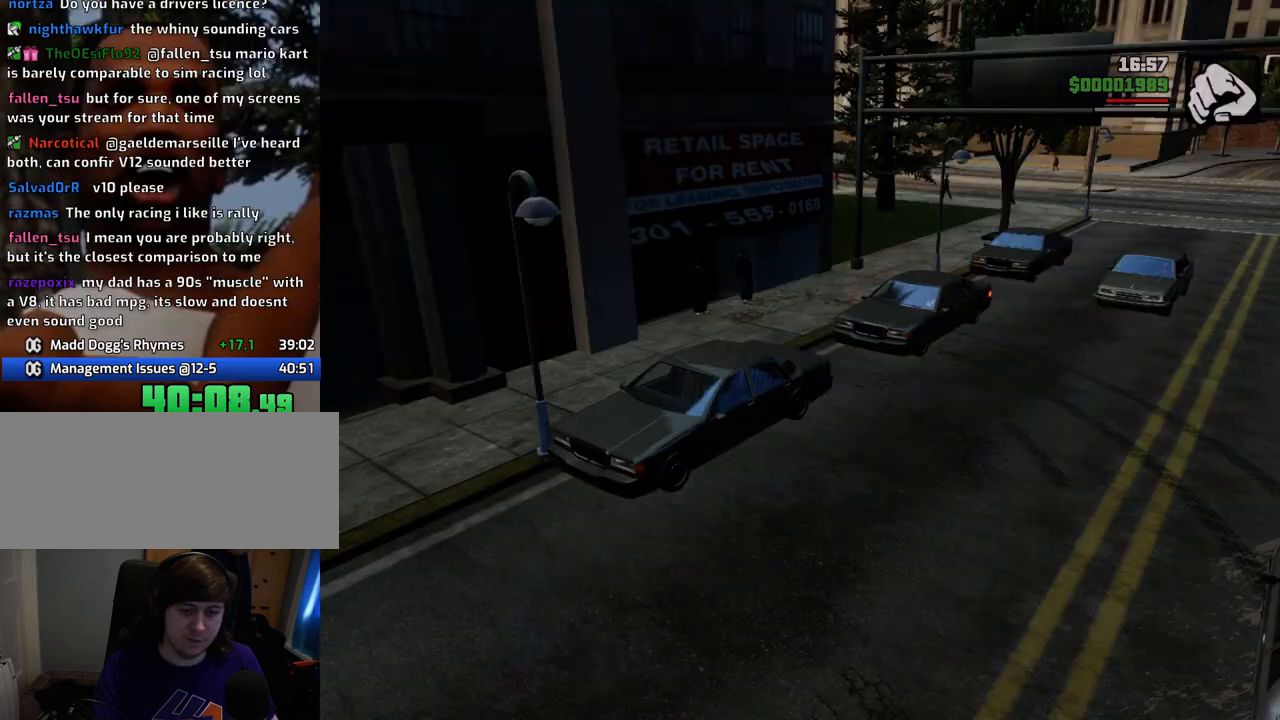
{"keys": ["a", "w"], "mouse": [], "events": [[17, "s", "up"], [167, "a", "down"], [167, "d", "up"], [167, "mouse_left", "down"], [167, "mouse_right", "down"], [167, "w", "down"], [301, "mouse_left", "up"], [301, "mouse_right", "up"], [301, "w", "up"], [351, "a", "up"], [351, "d", "down"], [351, "mouse_left", "down"], [401, "mouse_right", "down"], [401, "space", "down"], [451, "a", "down"], [451, "d", "up"], [451, "mouse_left", "up"], [451, "w", "down"], [484, "mouse_right", "up"], [484, "space", "up"]]}
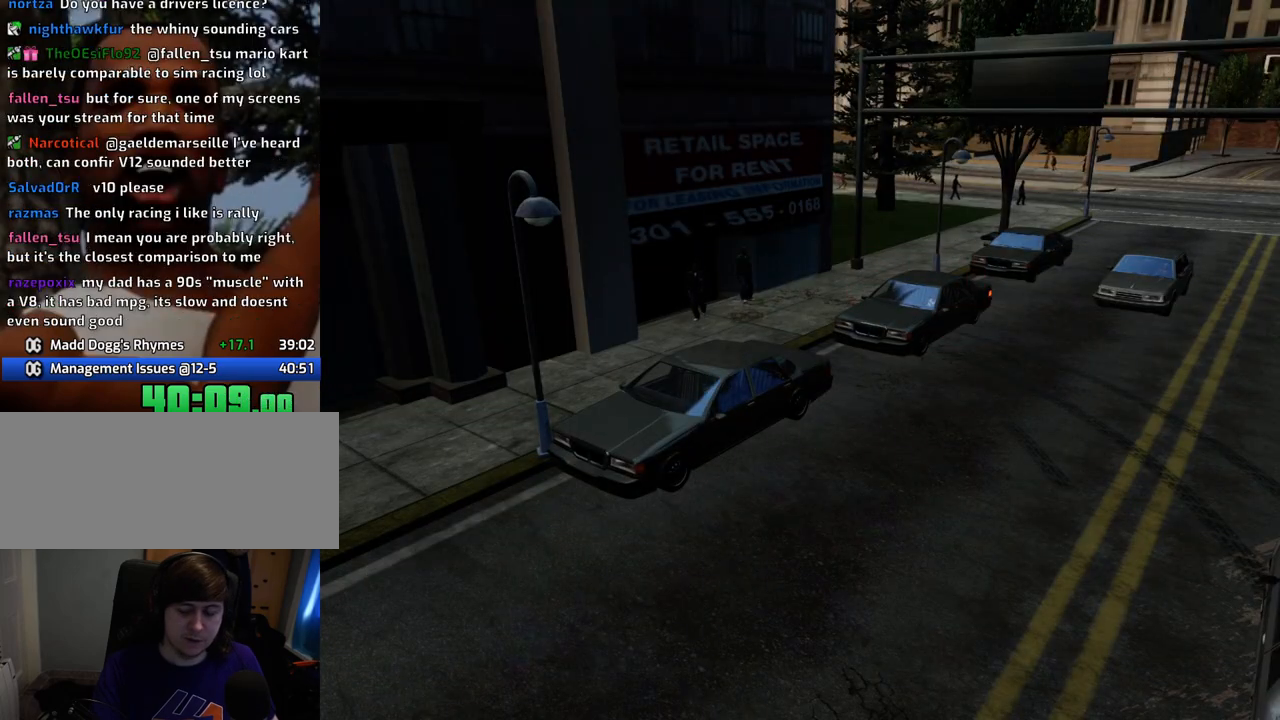
{"keys": [], "mouse": [], "events": [[34, "mouse_left", "down"], [34, "mouse_right", "down"], [34, "w", "up"], [84, "a", "up"], [84, "d", "down"], [134, "d", "up"], [134, "mouse_right", "up"], [134, "space", "down"], [184, "a", "down"], [184, "mouse_left", "up"], [184, "w", "down"], [234, "mouse_left", "down"], [234, "mouse_right", "down"], [234, "space", "up"], [267, "a", "up"], [267, "w", "up"], [318, "d", "down"], [318, "mouse_right", "up"], [368, "d", "up"], [368, "space", "down"], [418, "mouse_right", "down"], [418, "w", "down"], [468, "a", "down"], [468, "space", "up"], [501, "a", "up"], [501, "mouse_left", "up"], [501, "mouse_right", "up"], [501, "w", "up"]]}
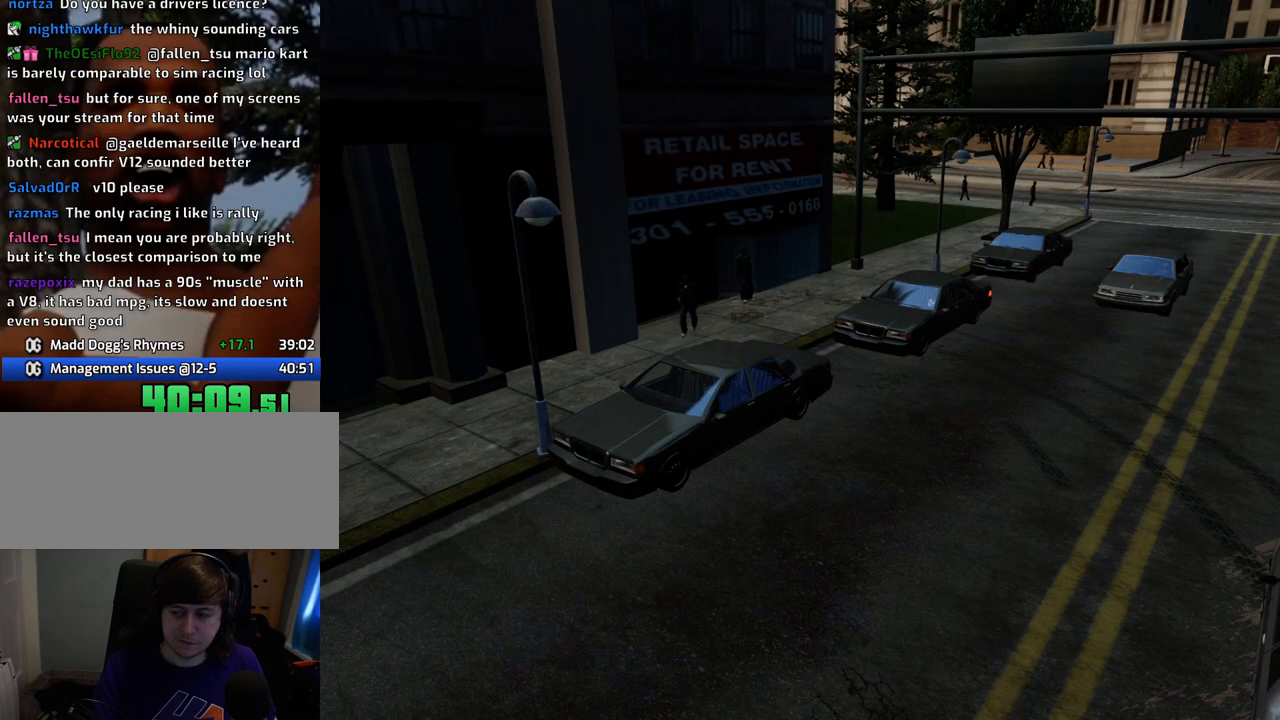
{"keys": ["space"], "mouse": [], "events": [[50, "d", "down"], [50, "mouse_left", "down"], [101, "d", "up"], [101, "mouse_right", "down"], [101, "space", "down"], [151, "a", "down"], [201, "mouse_left", "up"], [201, "mouse_right", "up"], [201, "space", "up"], [201, "w", "down"], [251, "a", "up"], [251, "d", "down"], [251, "mouse_left", "down"], [251, "mouse_right", "down"], [251, "w", "up"], [268, "space", "down"], [318, "d", "up"], [318, "mouse_right", "up"], [368, "a", "down"], [368, "mouse_left", "up"], [368, "space", "up"], [368, "w", "down"], [435, "mouse_left", "down"], [435, "mouse_right", "down"], [468, "a", "up"], [468, "d", "down"], [468, "w", "up"], [502, "d", "up"], [502, "mouse_left", "up"], [502, "mouse_right", "up"], [502, "space", "down"]]}
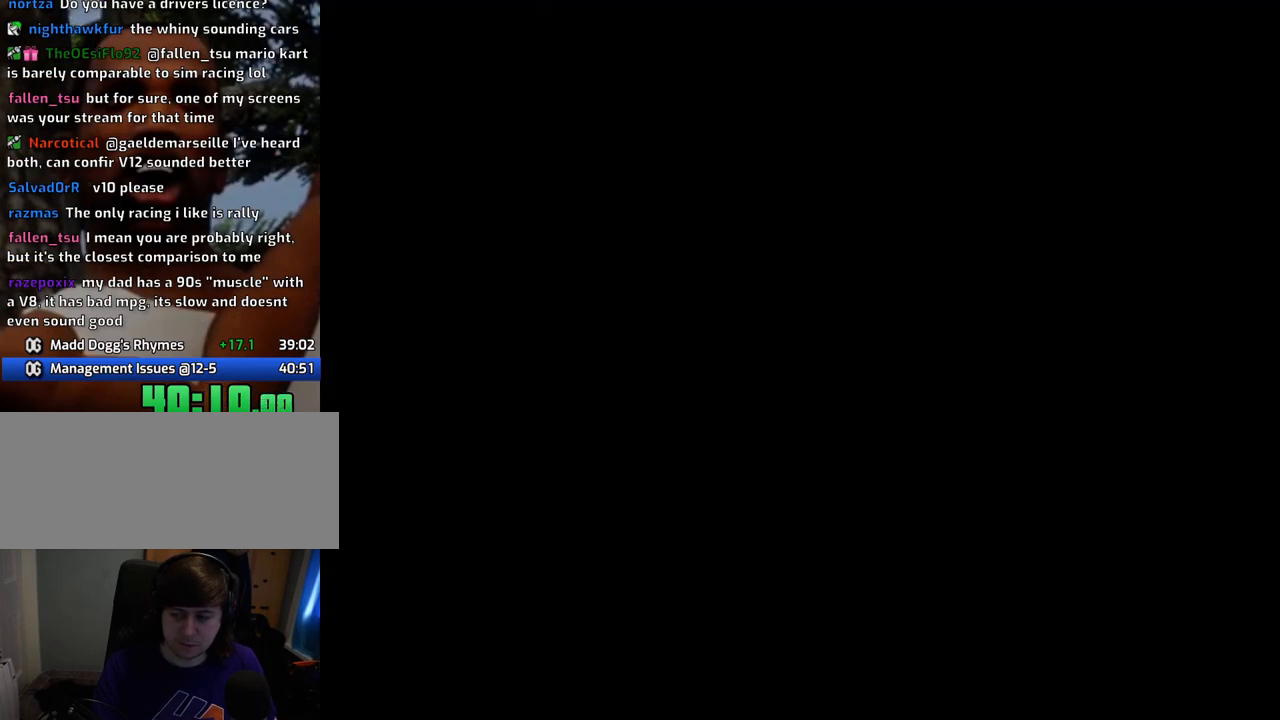
{"keys": ["w"], "mouse": [], "events": [[50, "w", "down"], [100, "space", "up"]]}
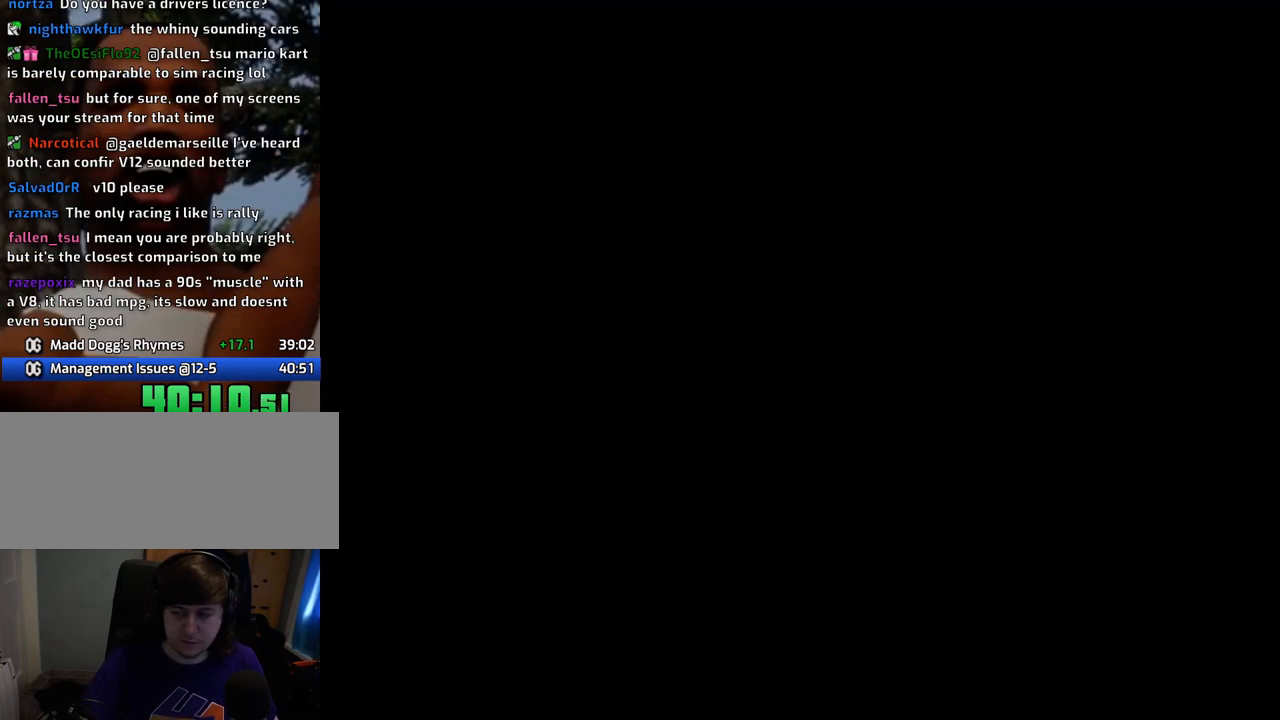
{"keys": ["w"], "mouse": [], "events": []}
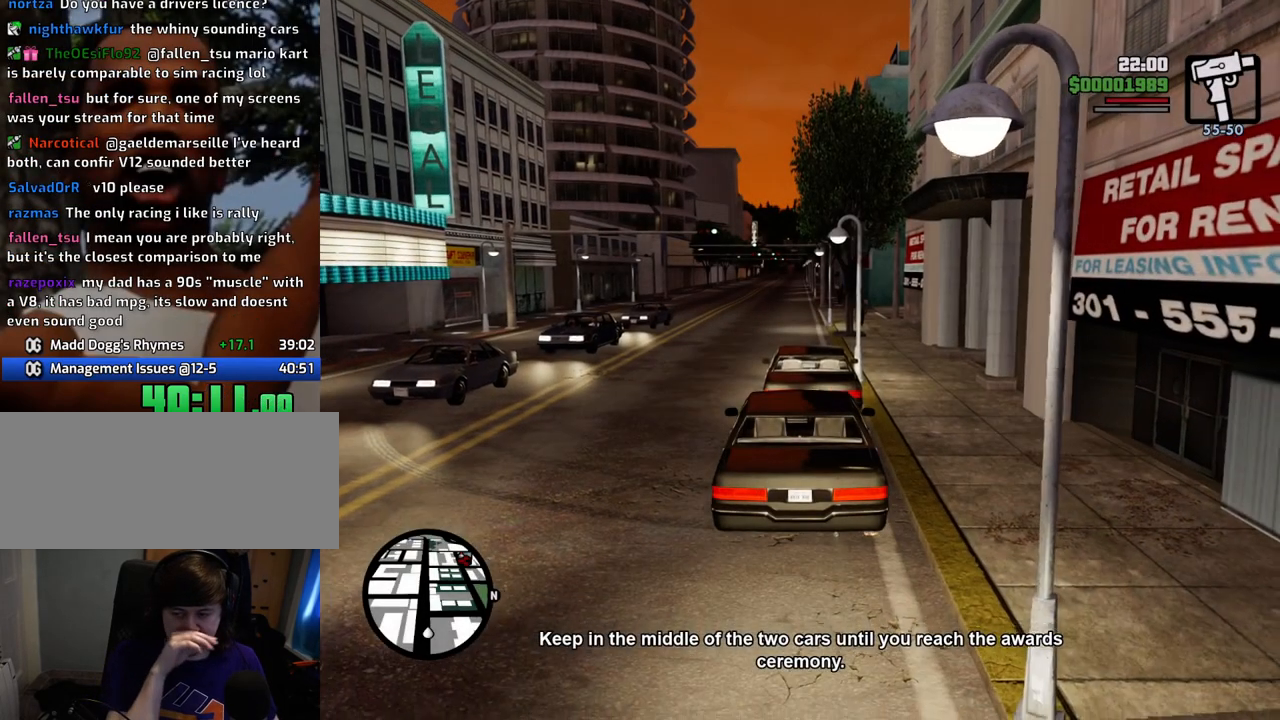
{"keys": ["w"], "mouse": [], "events": []}
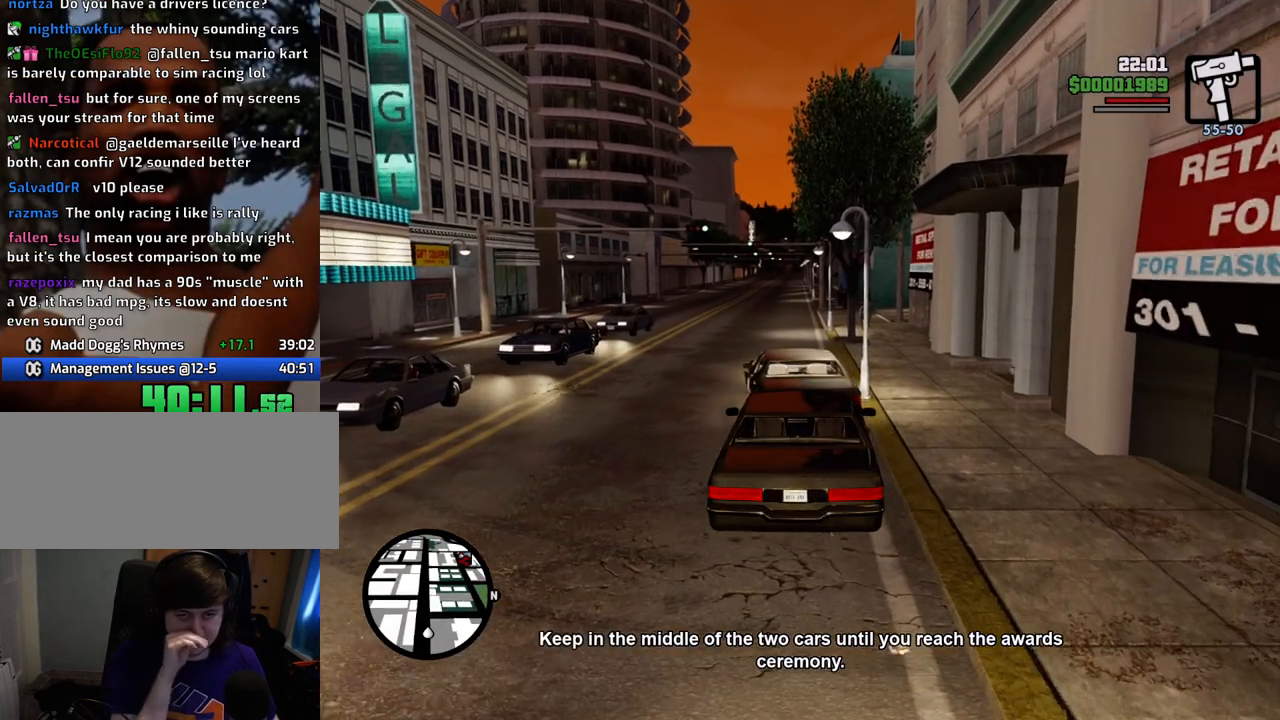
{"keys": ["w"], "mouse": [], "events": [[150, "a", "down"], [334, "a", "up"]]}
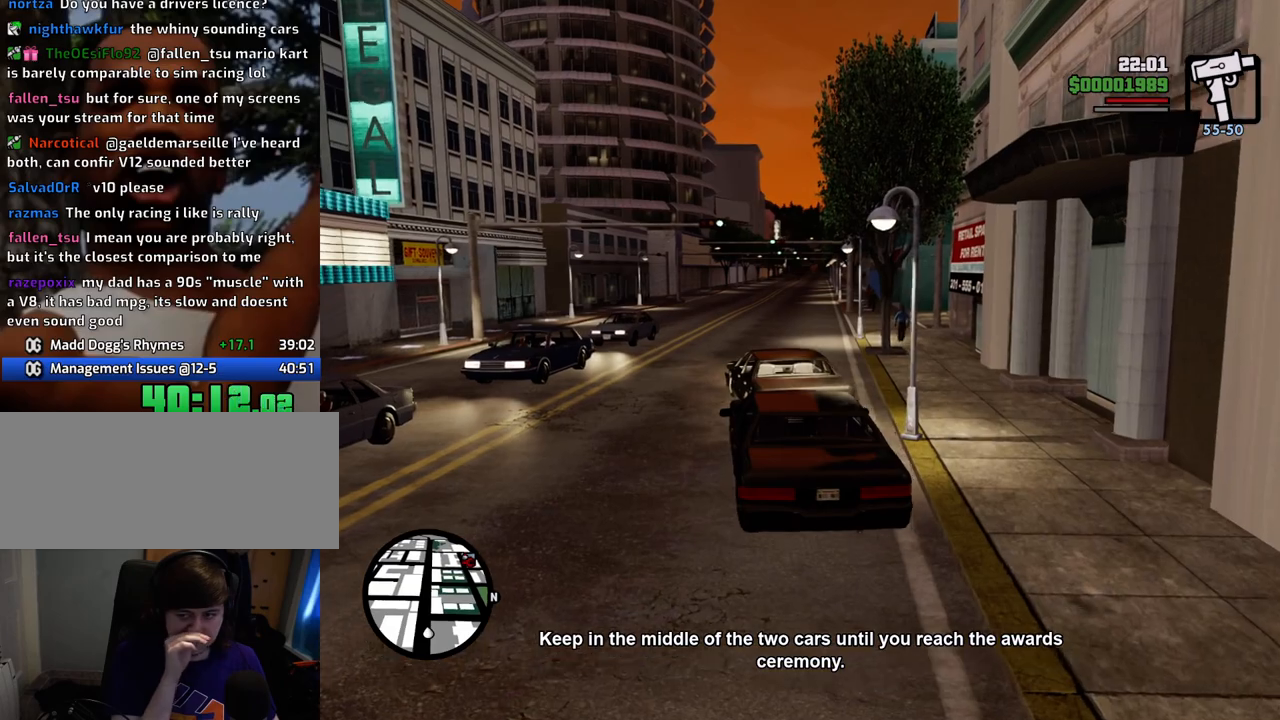
{"keys": ["w"], "mouse": [], "events": []}
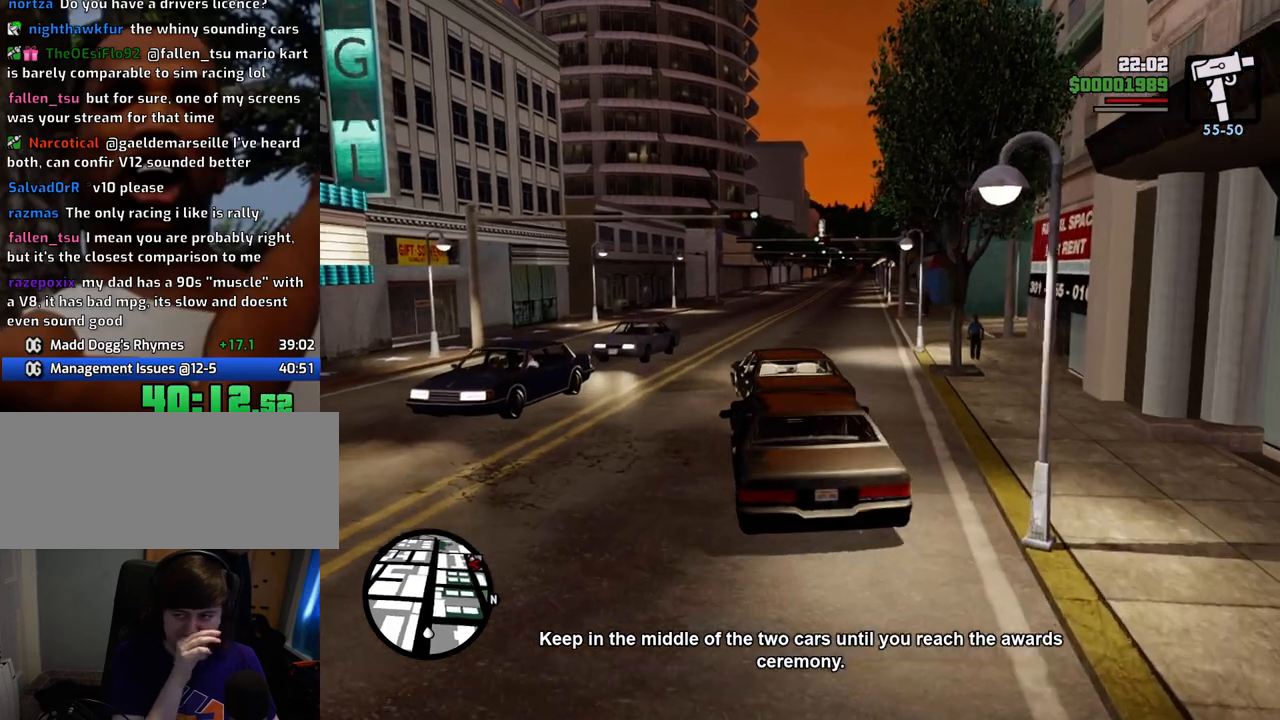
{"keys": ["w"], "mouse": [], "events": []}
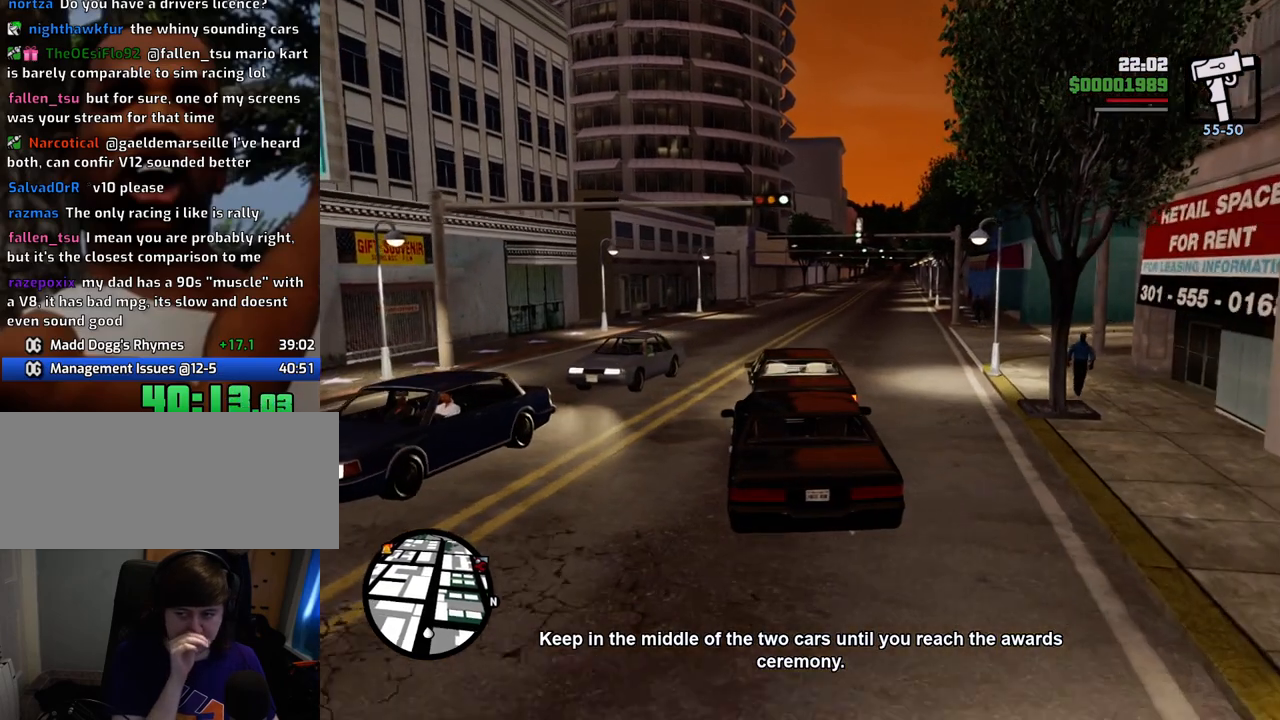
{"keys": ["d", "w"], "mouse": [], "events": [[384, "d", "down"]]}
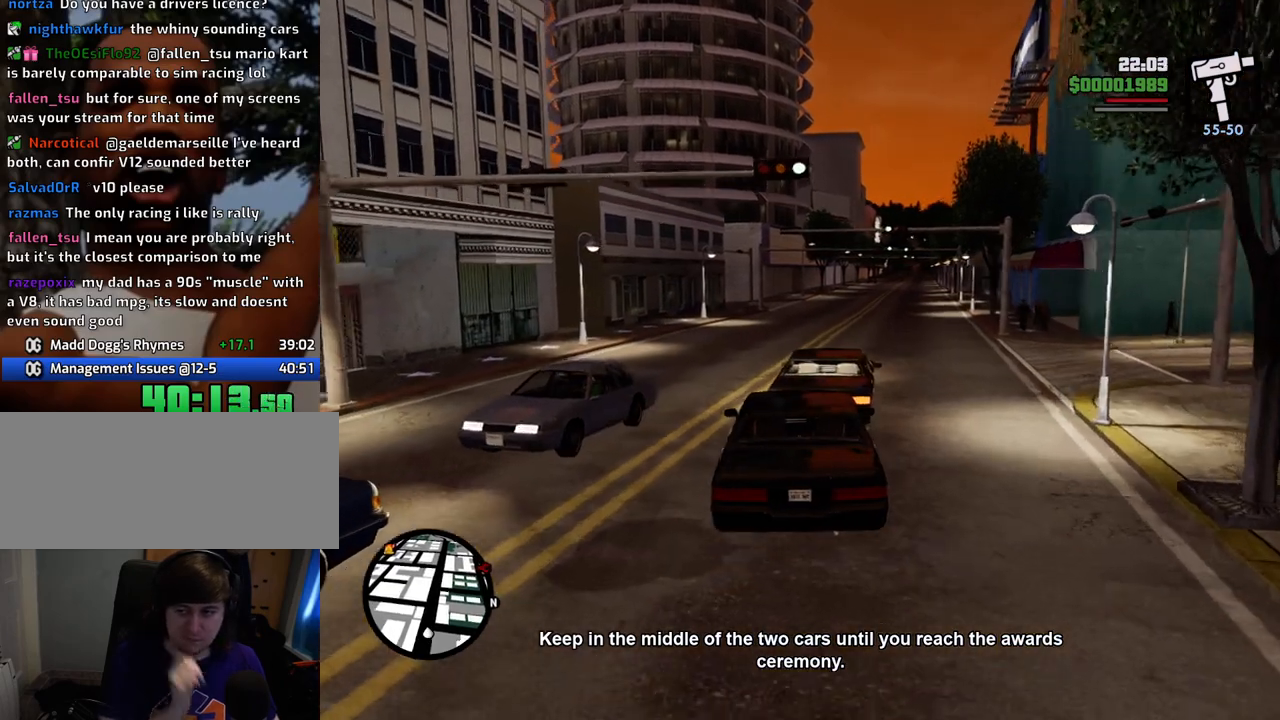
{"keys": ["w"], "mouse": [], "events": [[16, "d", "up"], [351, "d", "down"], [451, "d", "up"]]}
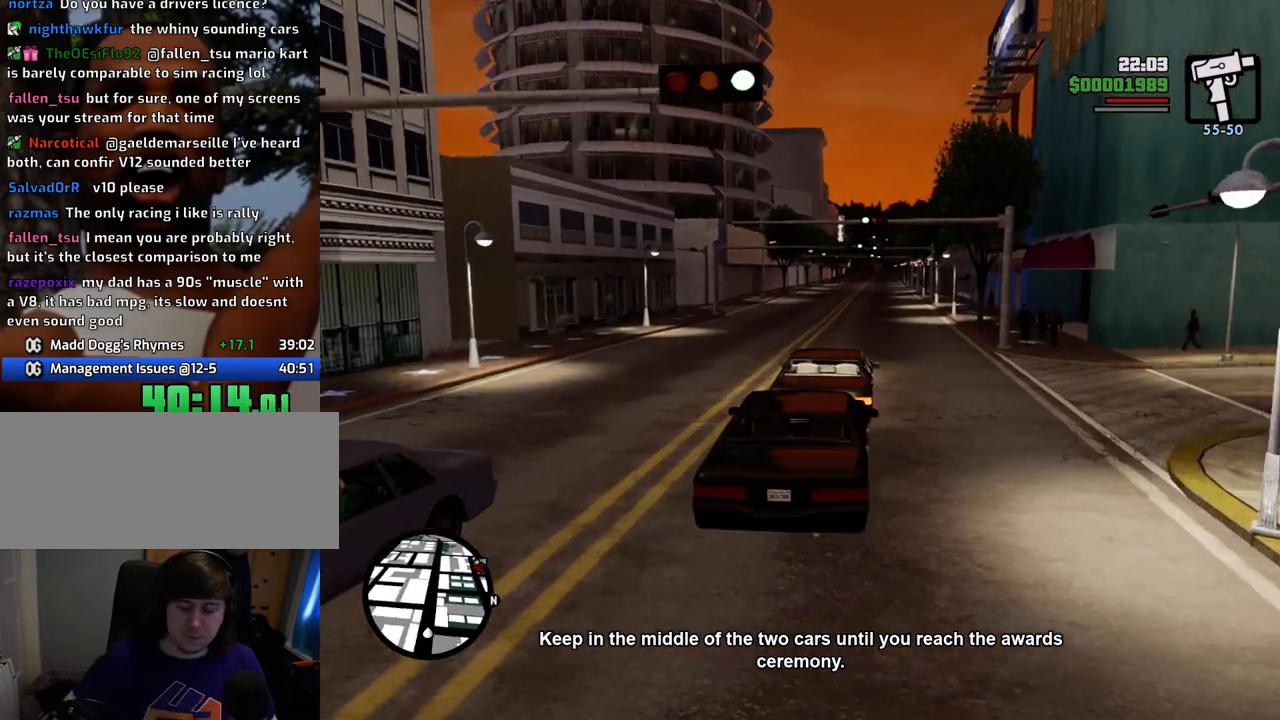
{"keys": ["w"], "mouse": [], "events": []}
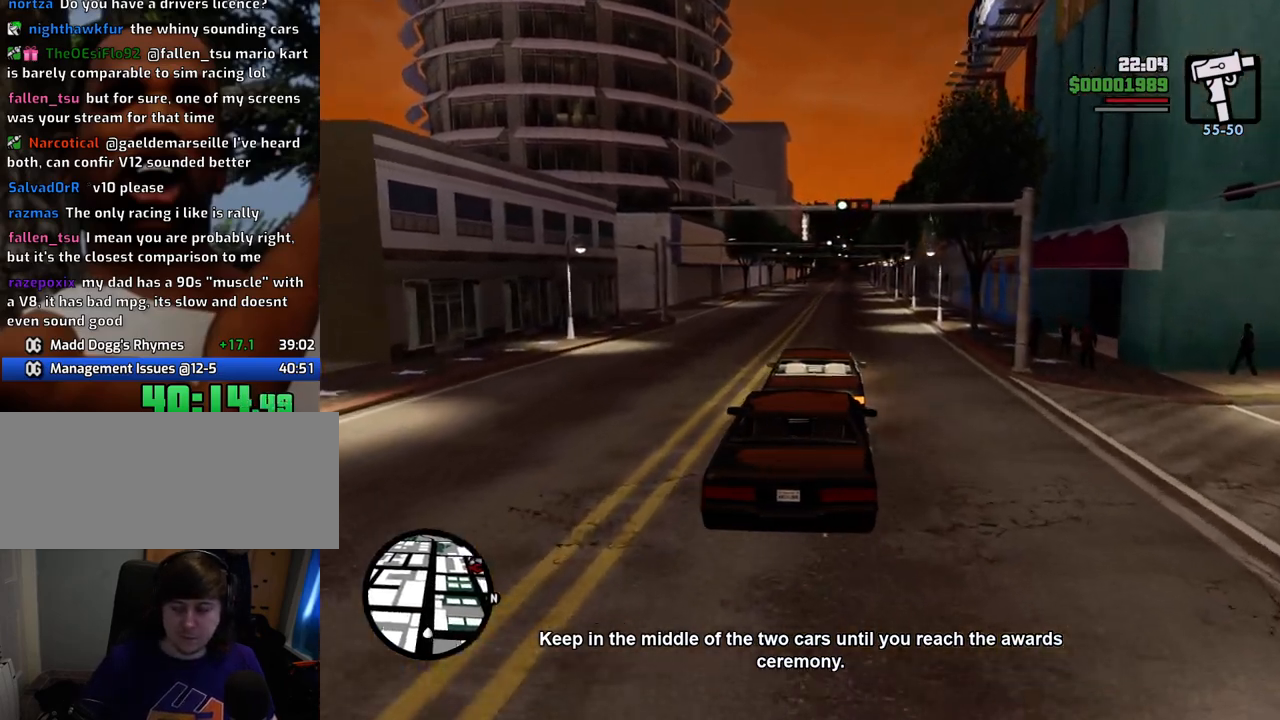
{"keys": ["d", "w"], "mouse": [], "events": [[451, "d", "down"]]}
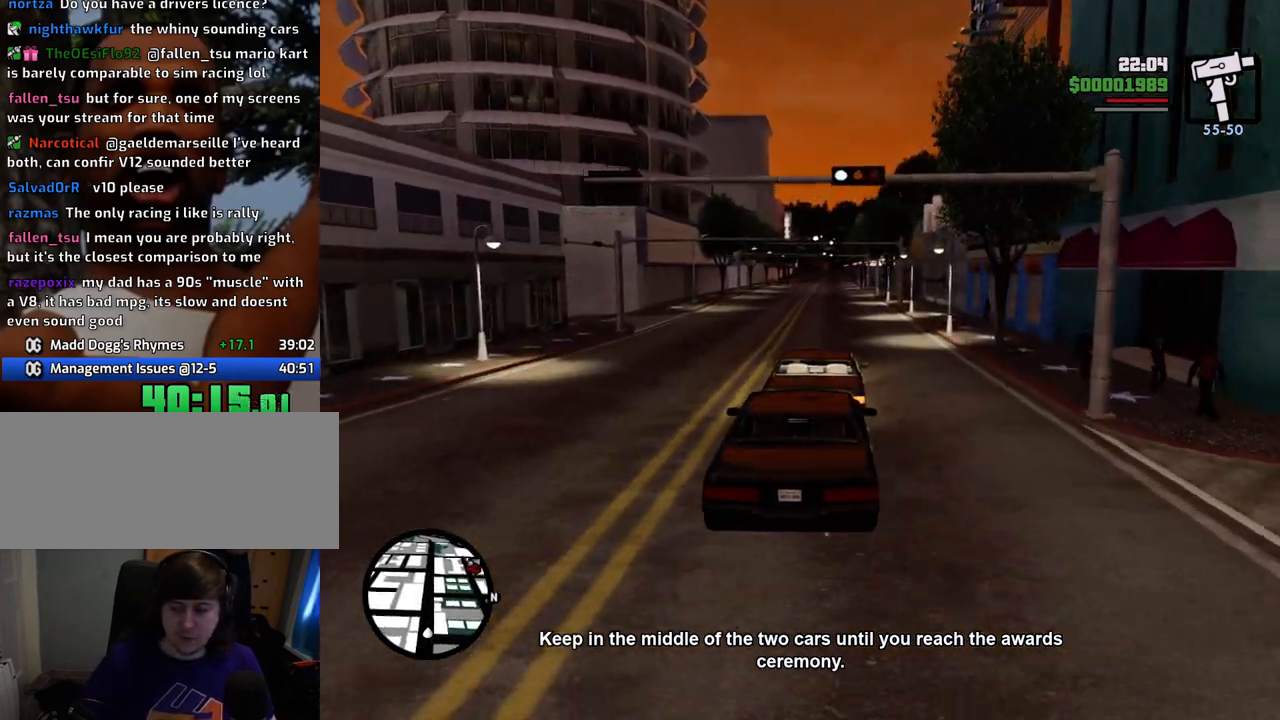
{"keys": ["w"], "mouse": [], "events": [[83, "d", "up"], [317, "a", "down"], [417, "a", "up"]]}